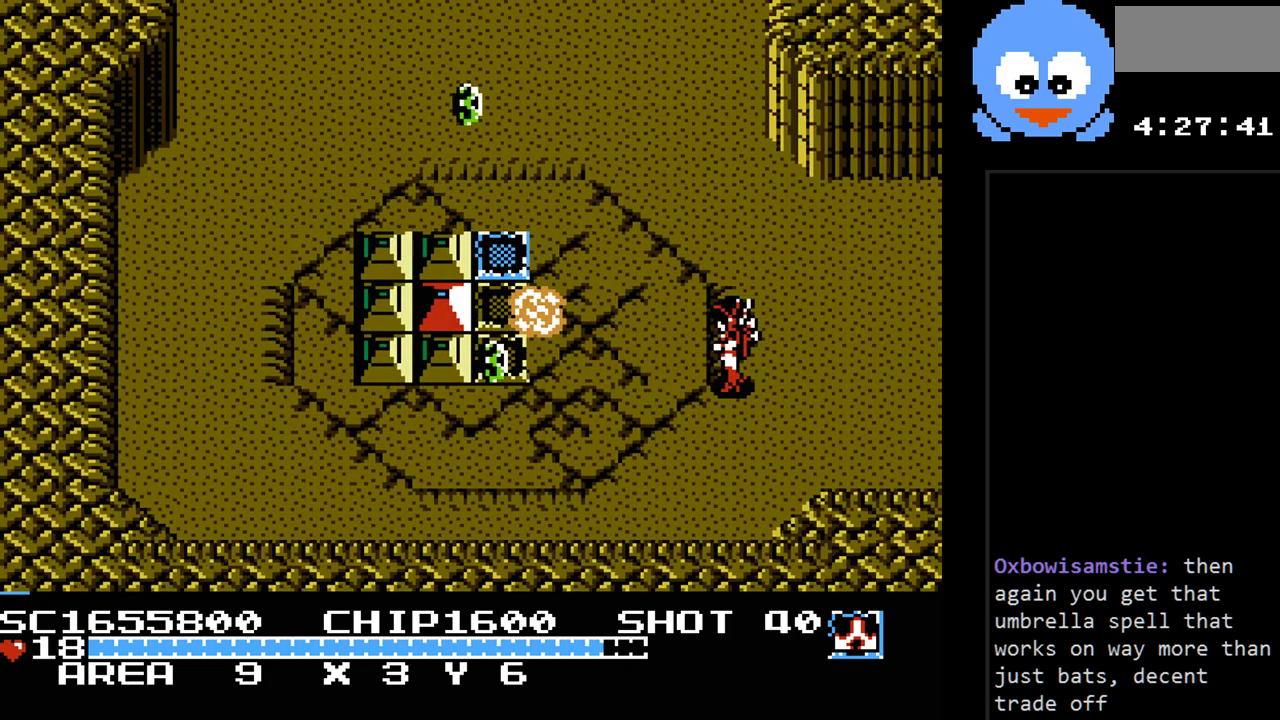
Gameplay with a controller (Nintendo layout); each line is a JSON object with the inputs held at the frame after it. "events" lists button and stick changes between this image and that frame as [ms after this image, input, new state], when the widget could be followed in between. Not read: L3 R3.
{"buttons": ["Y"], "events": [[50, "DPAD_LEFT", "up"], [150, "Y", "down"]]}
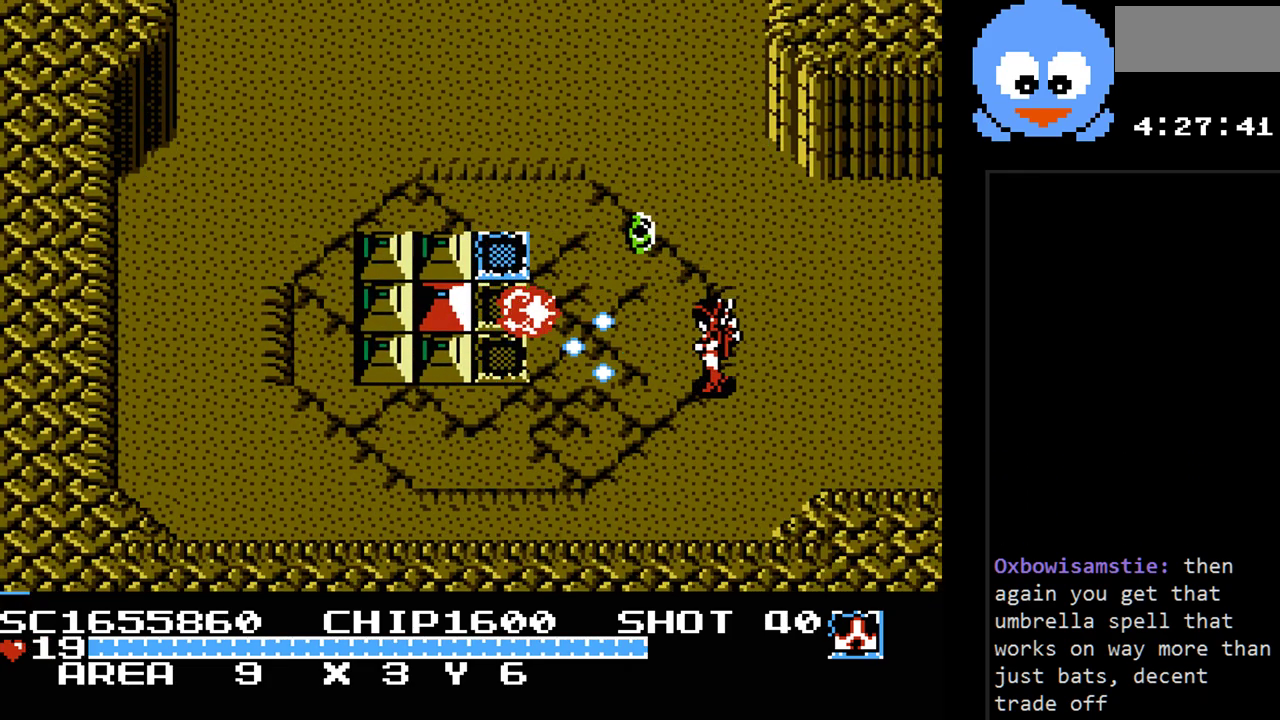
{"buttons": ["DPAD_UP", "DPAD_LEFT"], "events": [[33, "DPAD_RIGHT", "down"], [67, "Y", "up"], [350, "DPAD_RIGHT", "up"], [350, "DPAD_UP", "down"], [383, "DPAD_LEFT", "down"]]}
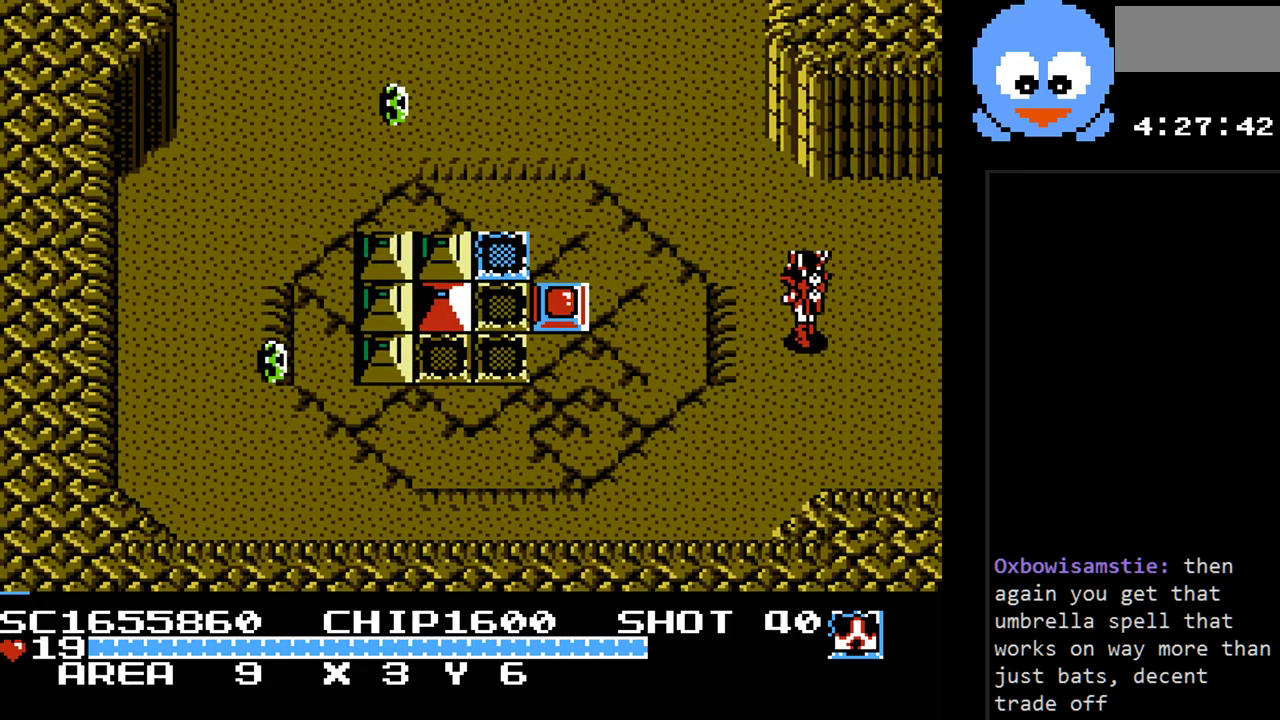
{"buttons": ["Y"], "events": [[17, "DPAD_UP", "up"], [17, "Y", "down"], [117, "DPAD_LEFT", "up"]]}
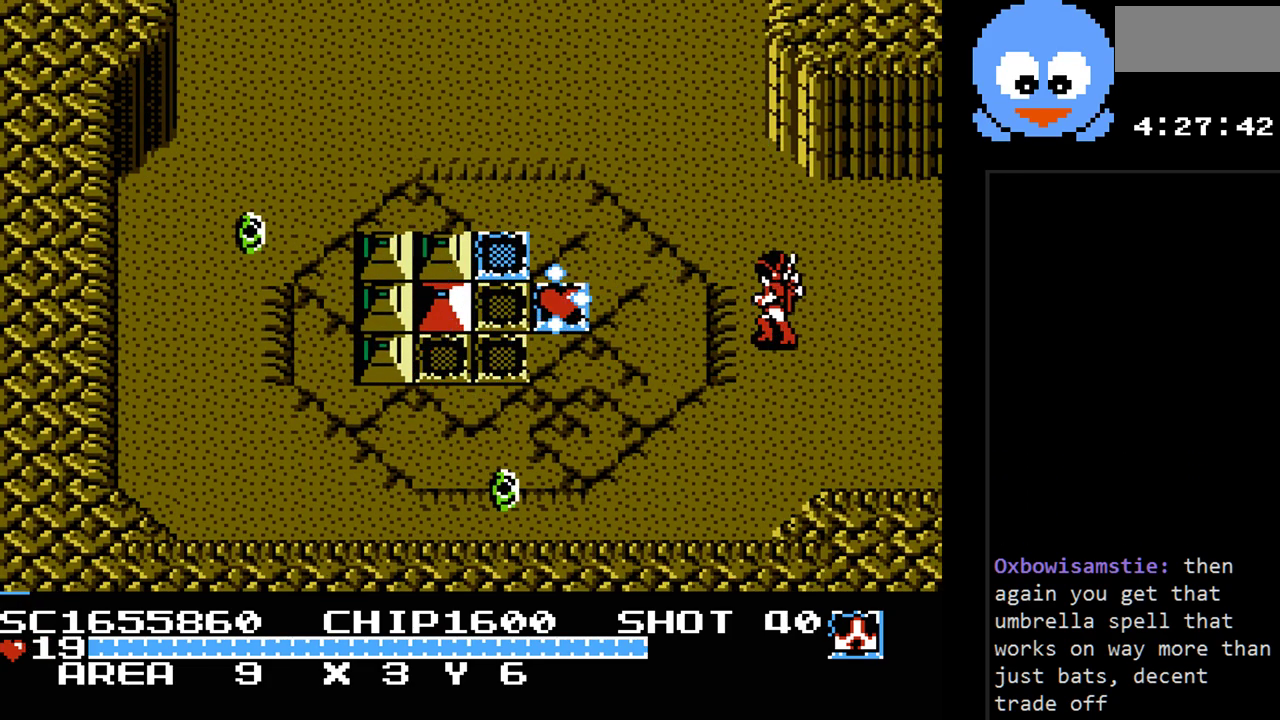
{"buttons": ["DPAD_DOWN", "DPAD_LEFT"], "events": [[83, "Y", "up"], [117, "DPAD_LEFT", "down"], [383, "DPAD_DOWN", "down"]]}
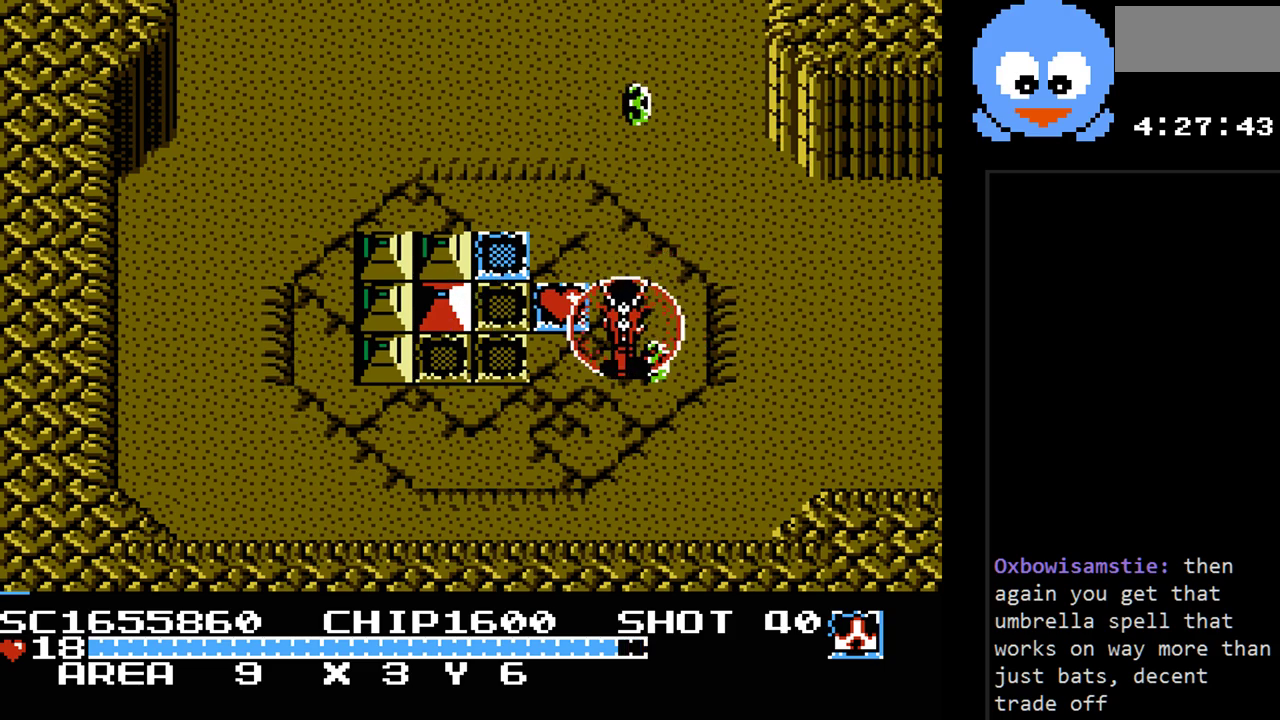
{"buttons": [], "events": [[100, "DPAD_DOWN", "up"], [133, "DPAD_UP", "down"], [233, "DPAD_LEFT", "up"], [483, "DPAD_UP", "up"]]}
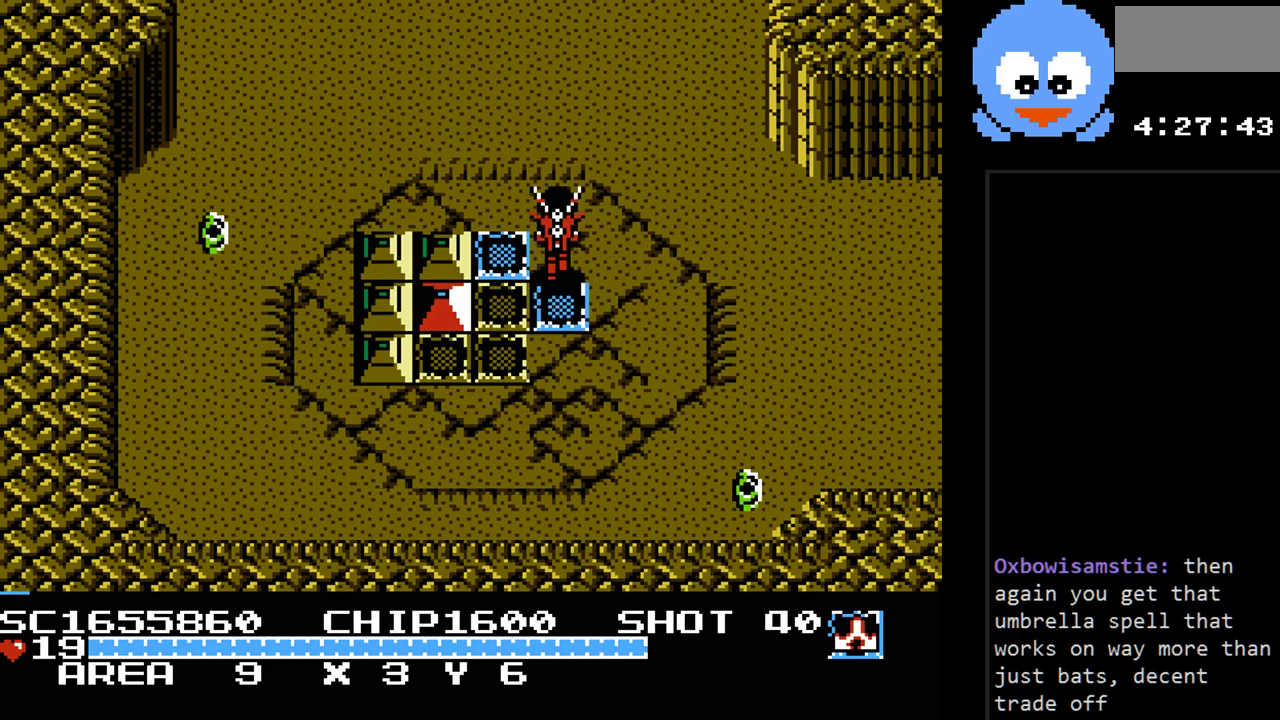
{"buttons": ["DPAD_RIGHT"], "events": [[83, "DPAD_DOWN", "down"], [117, "DPAD_RIGHT", "down"], [183, "DPAD_DOWN", "up"]]}
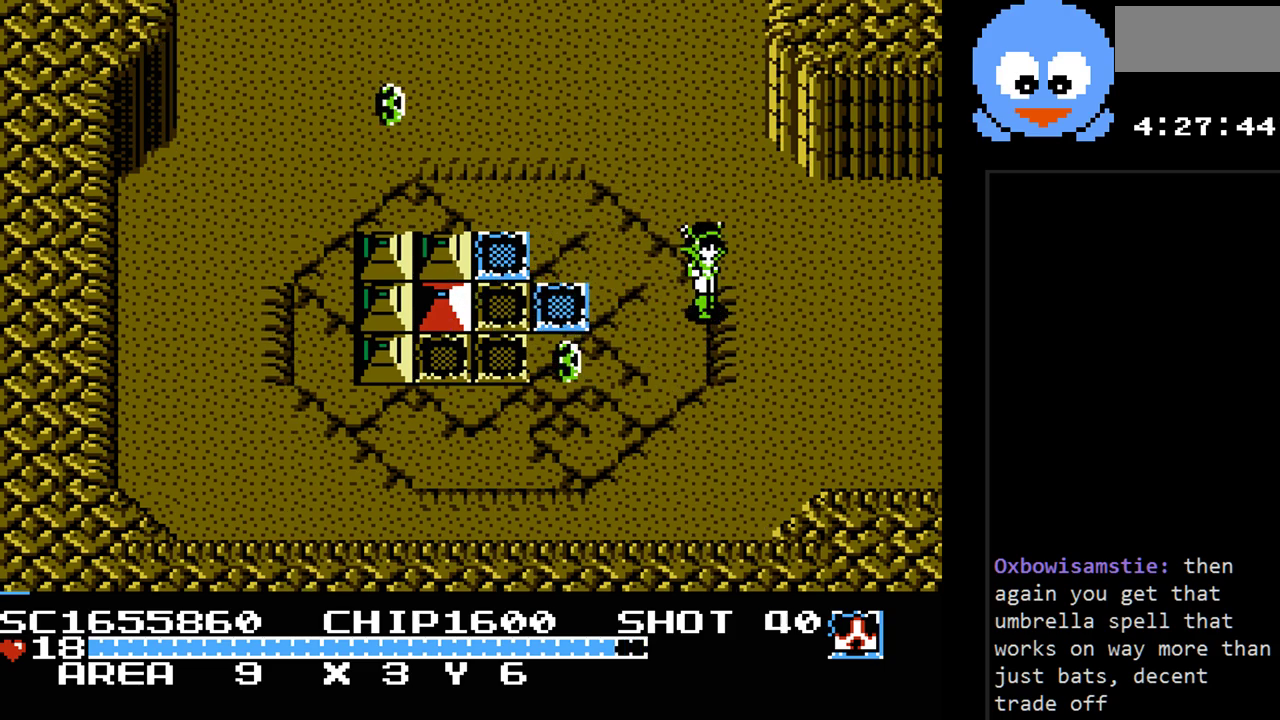
{"buttons": ["DPAD_RIGHT"], "events": []}
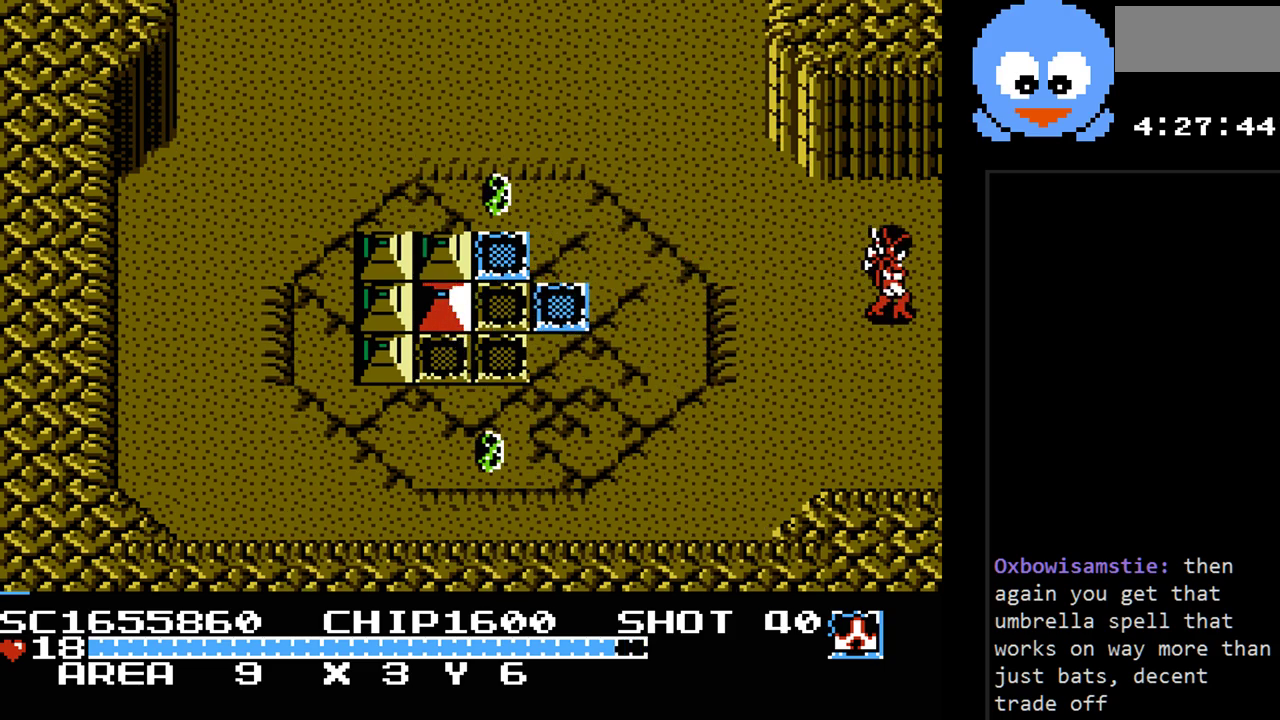
{"buttons": [], "events": [[400, "DPAD_RIGHT", "up"]]}
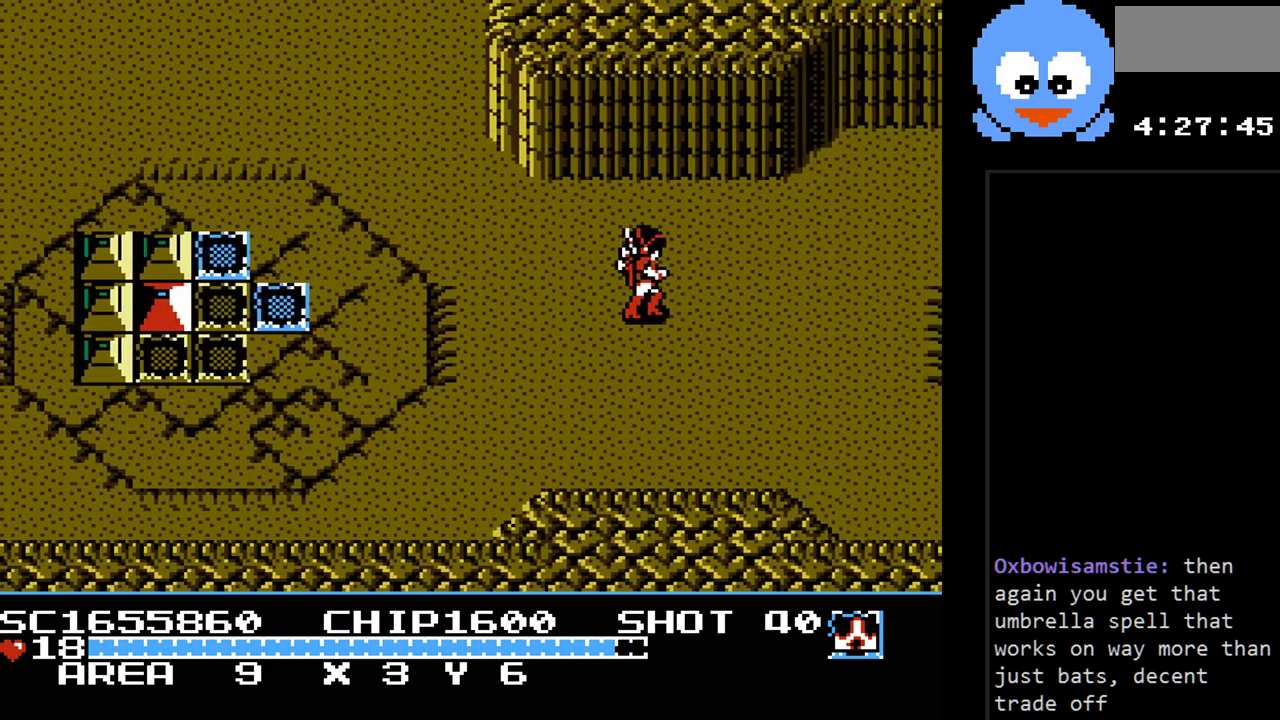
{"buttons": [], "events": []}
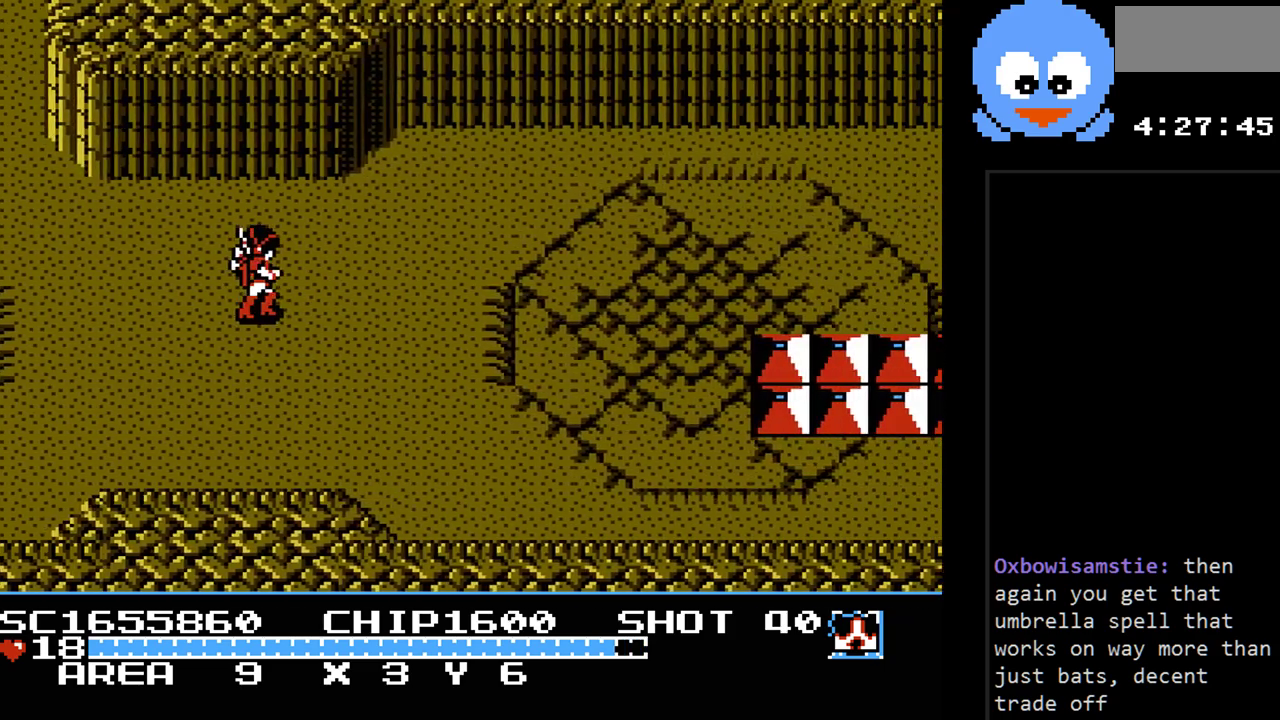
{"buttons": [], "events": []}
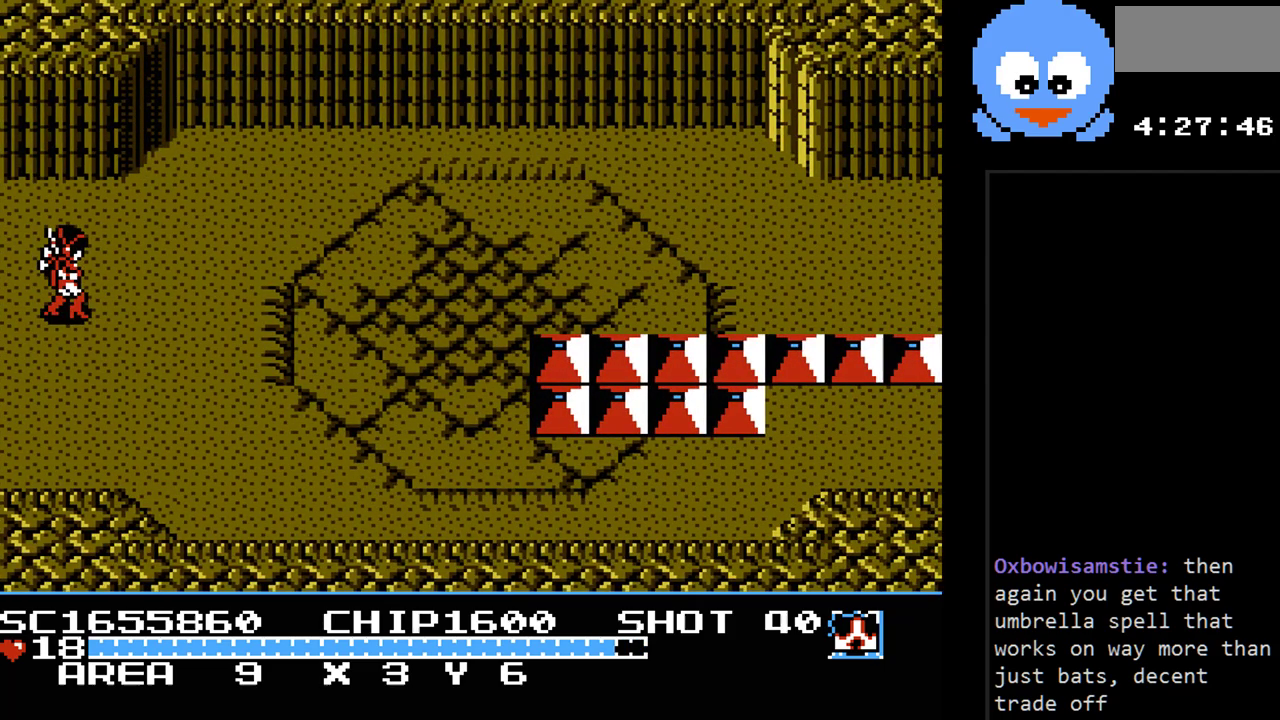
{"buttons": ["DPAD_RIGHT"], "events": [[367, "DPAD_RIGHT", "down"]]}
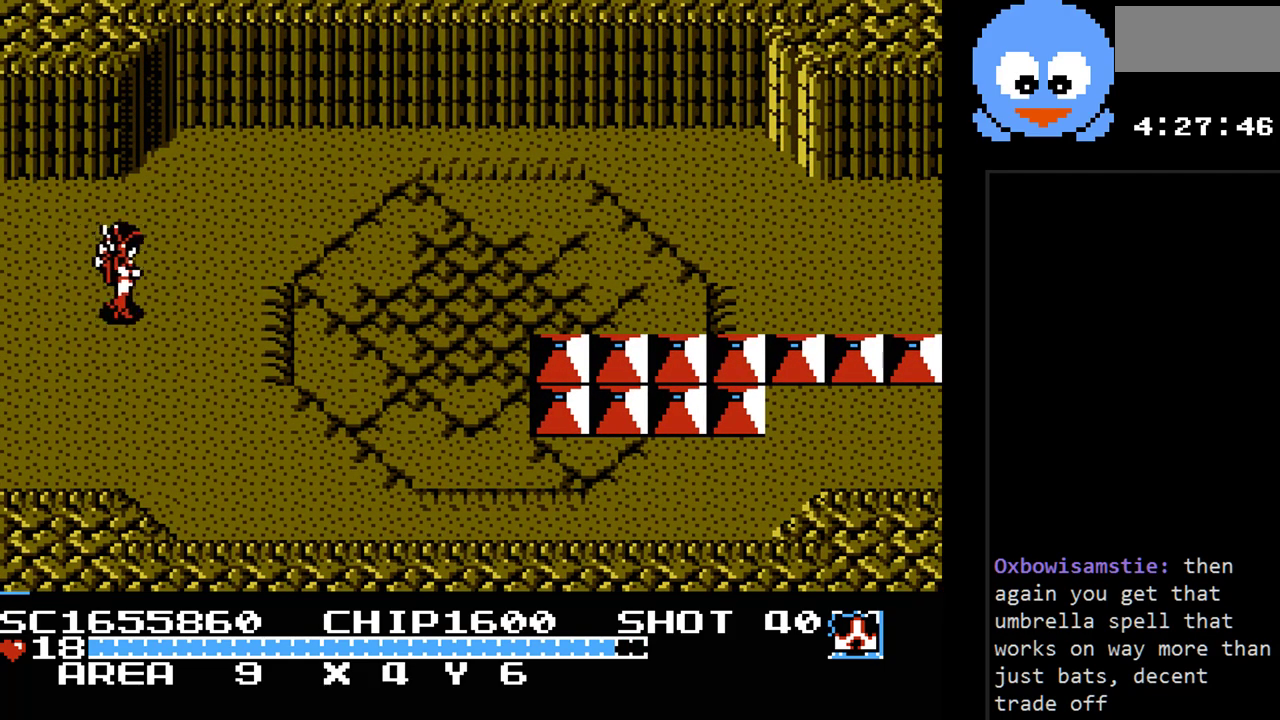
{"buttons": ["DPAD_RIGHT"], "events": [[150, "DPAD_DOWN", "down"], [183, "DPAD_RIGHT", "up"], [317, "DPAD_RIGHT", "down"], [383, "DPAD_DOWN", "up"]]}
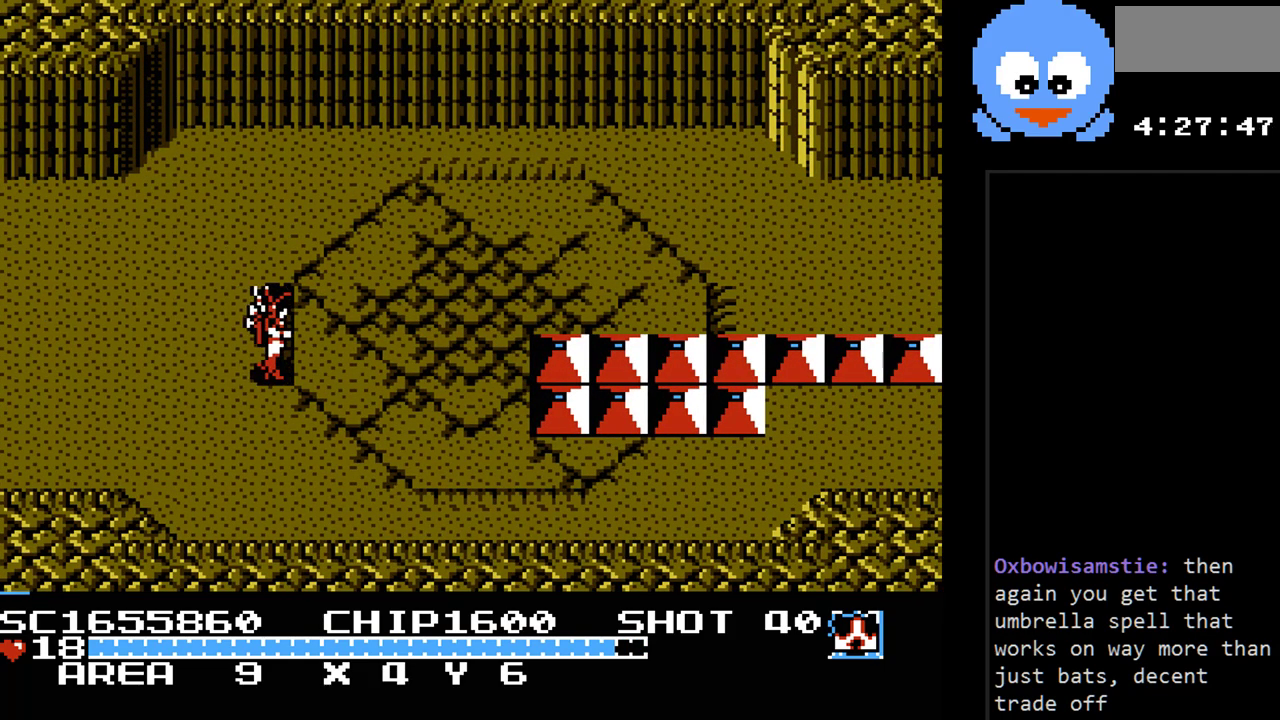
{"buttons": ["DPAD_RIGHT"], "events": []}
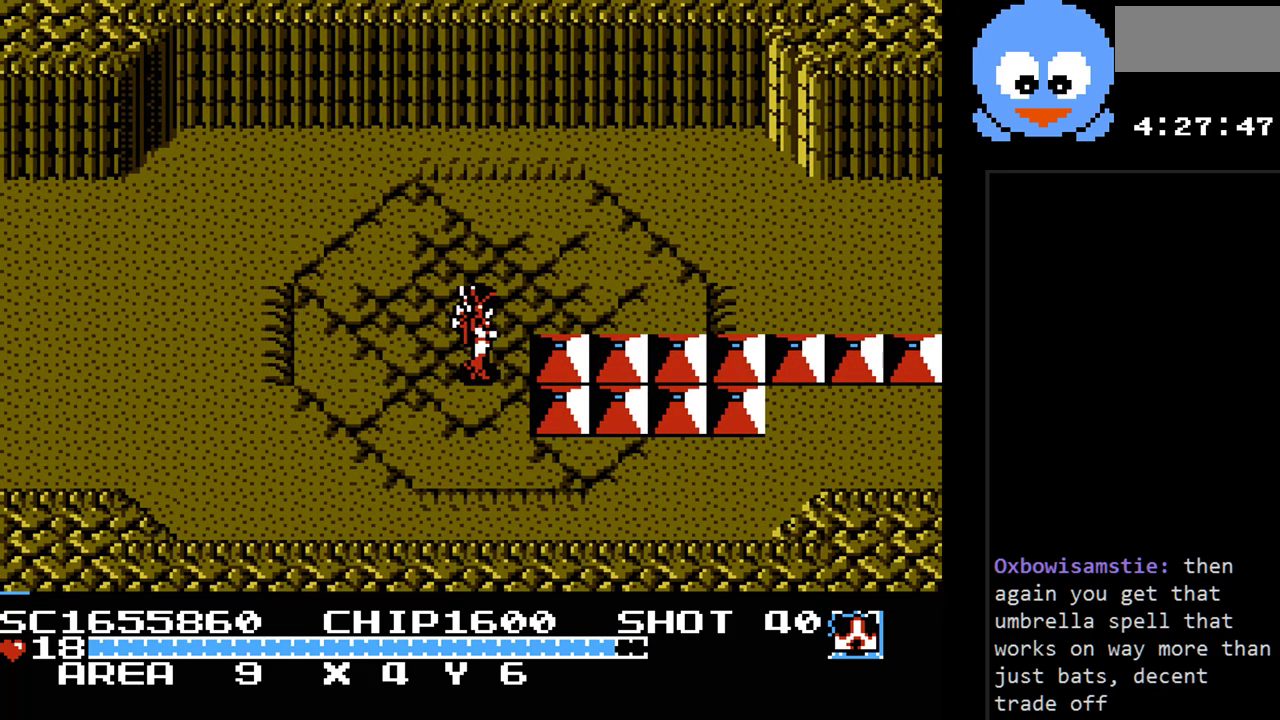
{"buttons": ["Y", "DPAD_RIGHT"], "events": [[50, "DPAD_UP", "down"], [183, "DPAD_UP", "up"], [300, "Y", "down"]]}
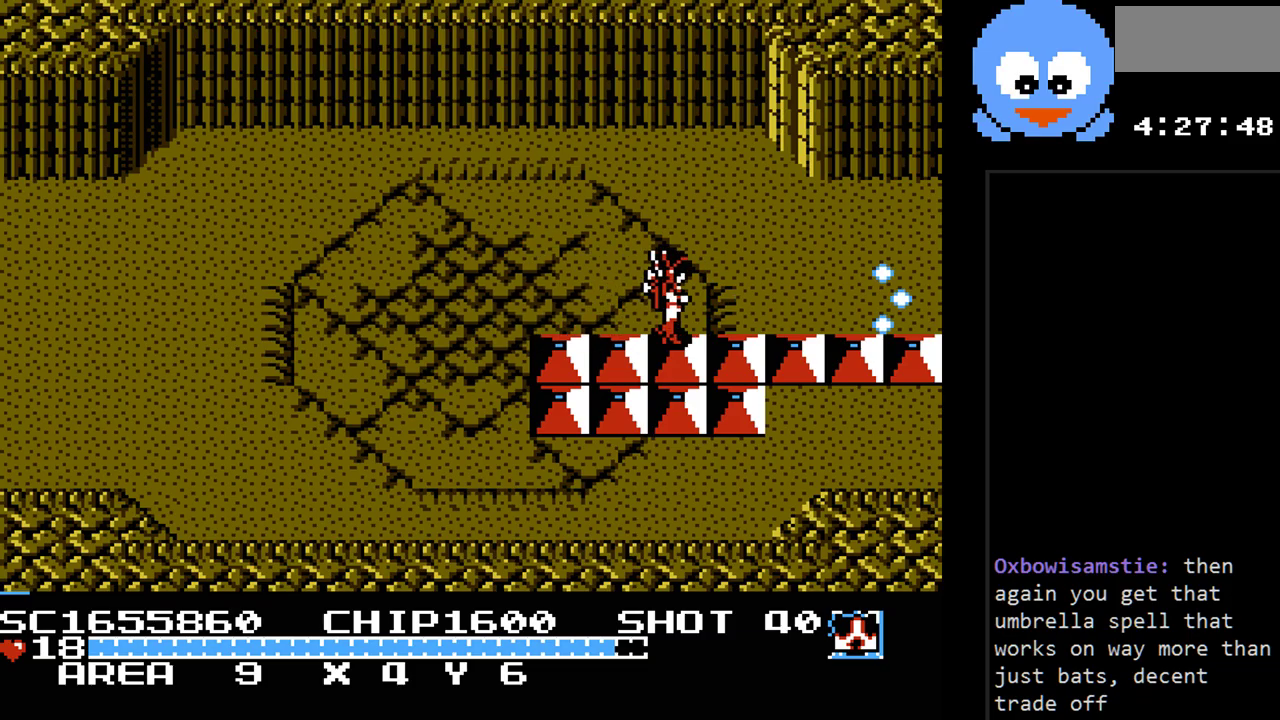
{"buttons": ["DPAD_RIGHT"], "events": [[133, "Y", "up"]]}
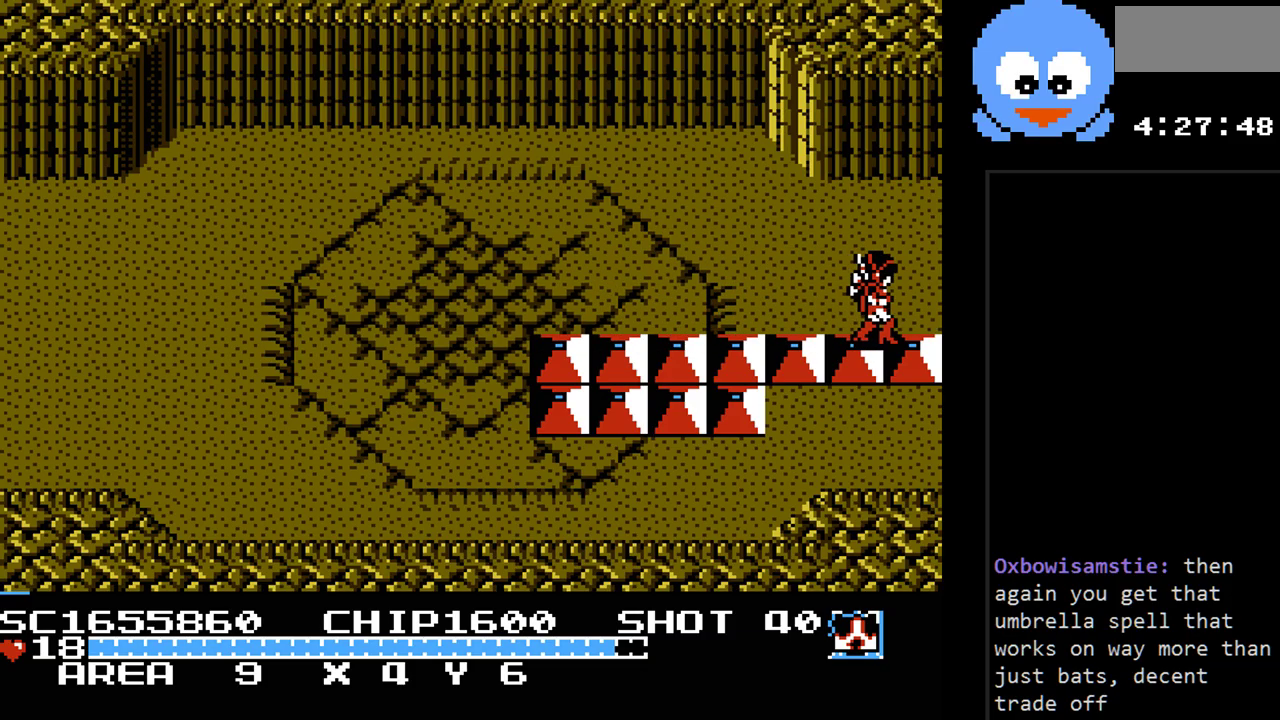
{"buttons": ["DPAD_RIGHT"], "events": [[67, "DPAD_RIGHT", "up"], [367, "DPAD_RIGHT", "down"]]}
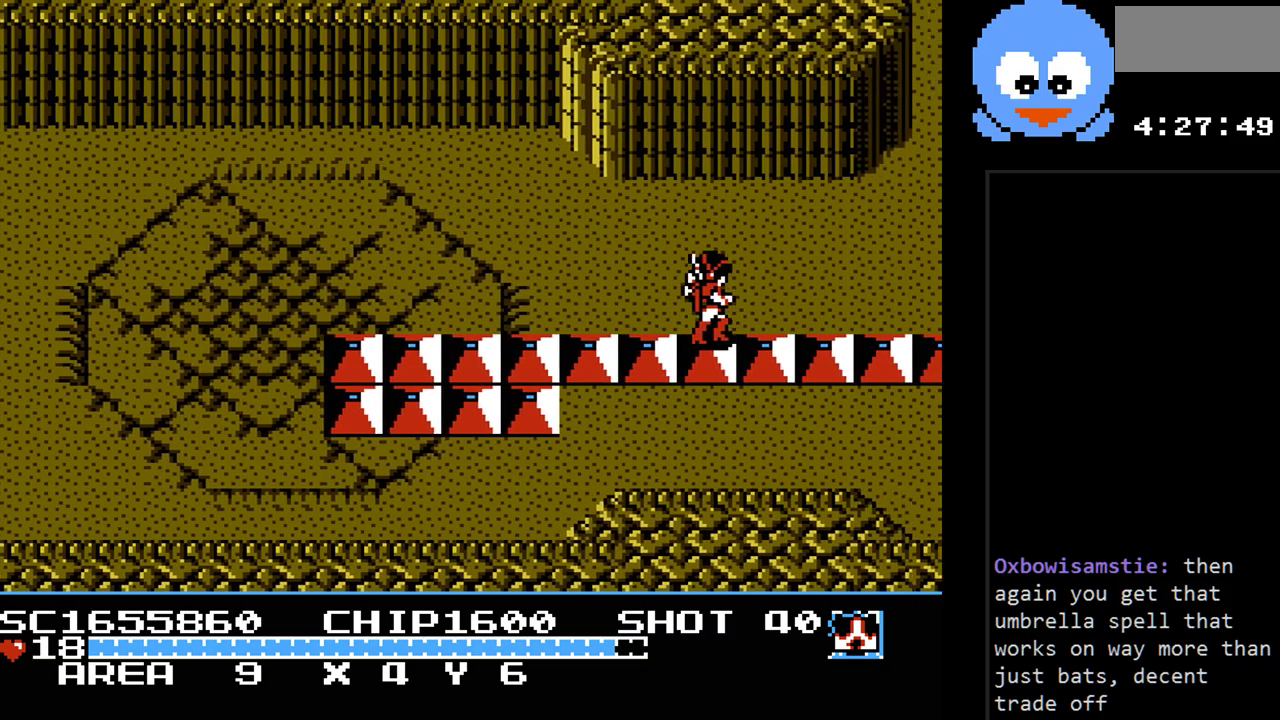
{"buttons": [], "events": [[217, "DPAD_RIGHT", "up"]]}
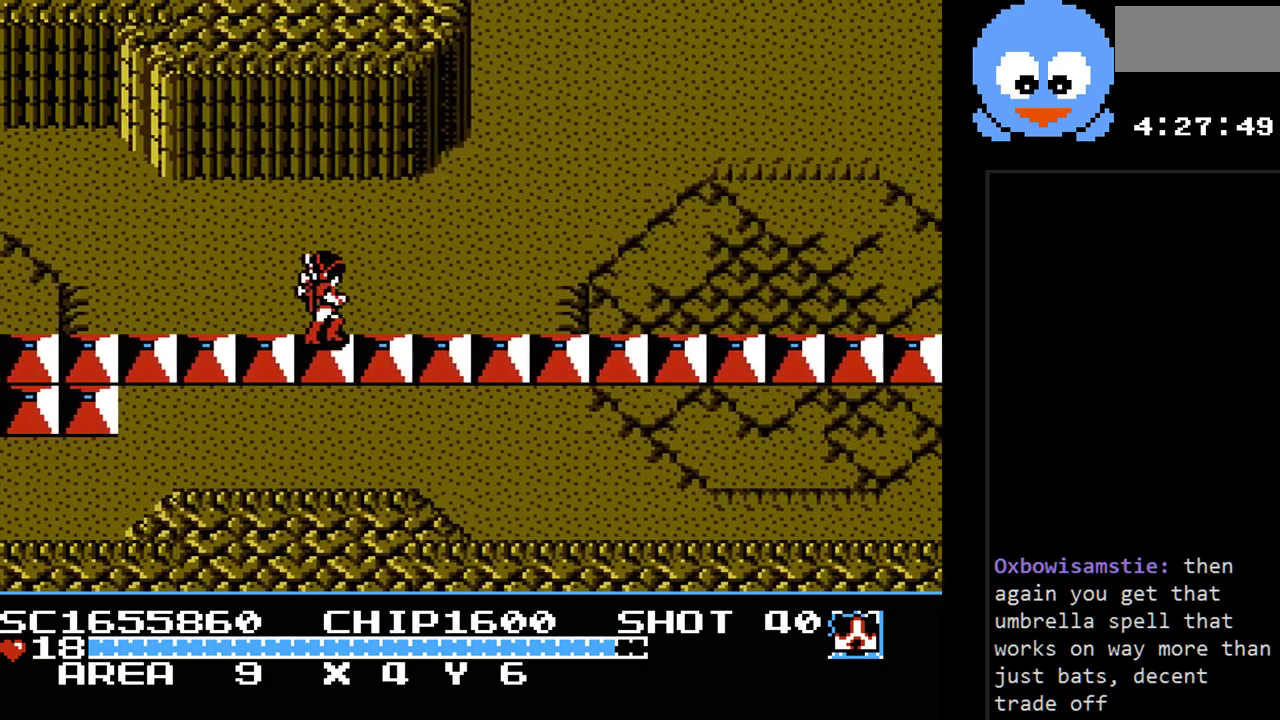
{"buttons": ["DPAD_RIGHT"], "events": [[350, "DPAD_RIGHT", "down"]]}
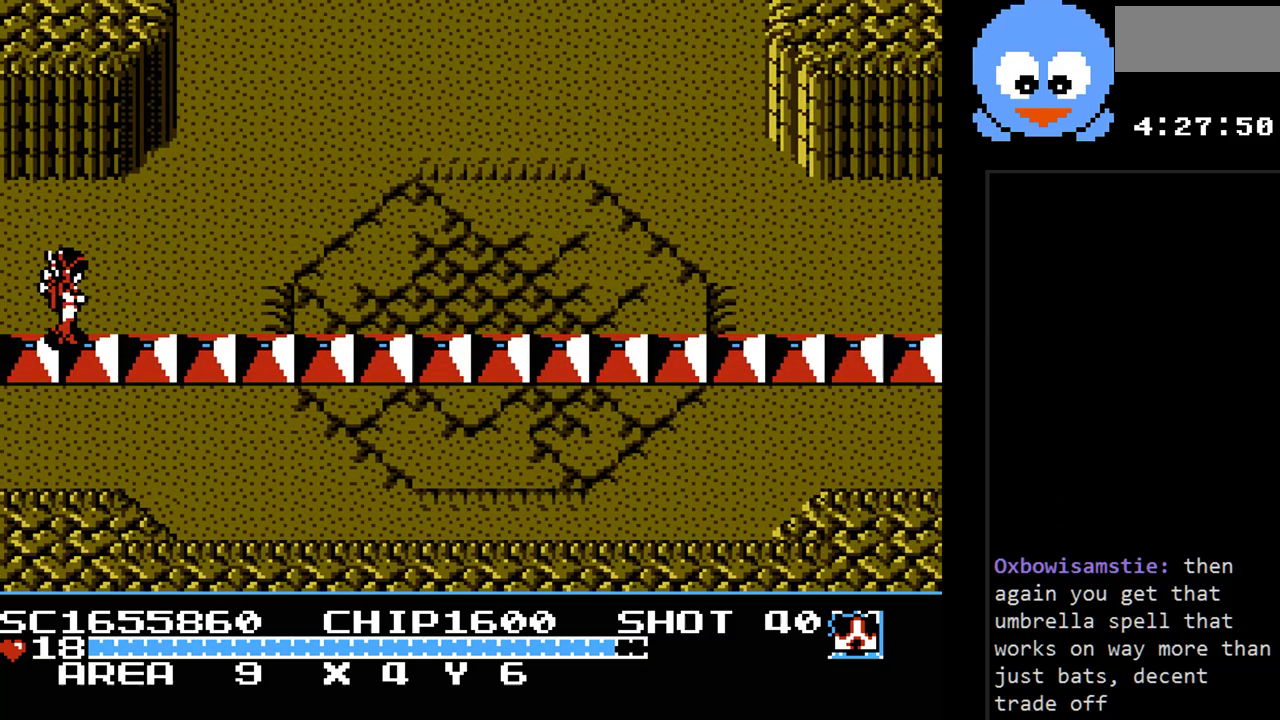
{"buttons": ["DPAD_RIGHT"], "events": []}
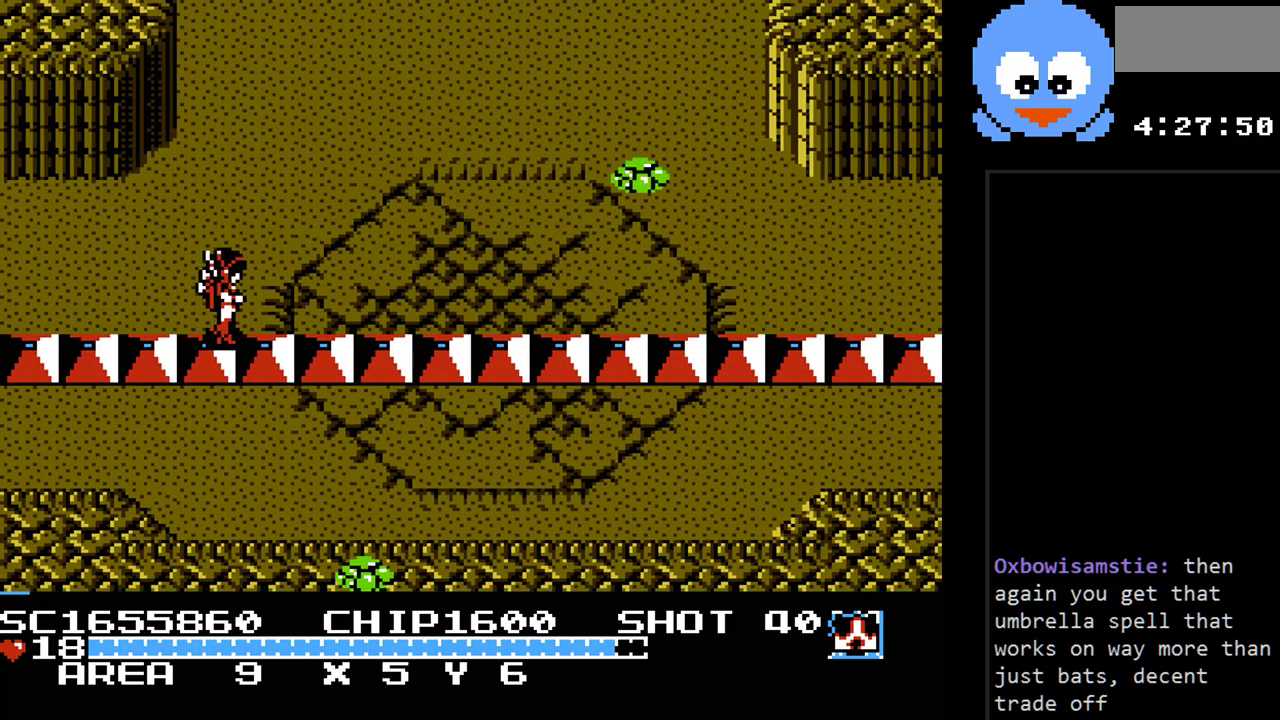
{"buttons": ["DPAD_UP"], "events": [[183, "DPAD_UP", "down"], [283, "DPAD_RIGHT", "up"]]}
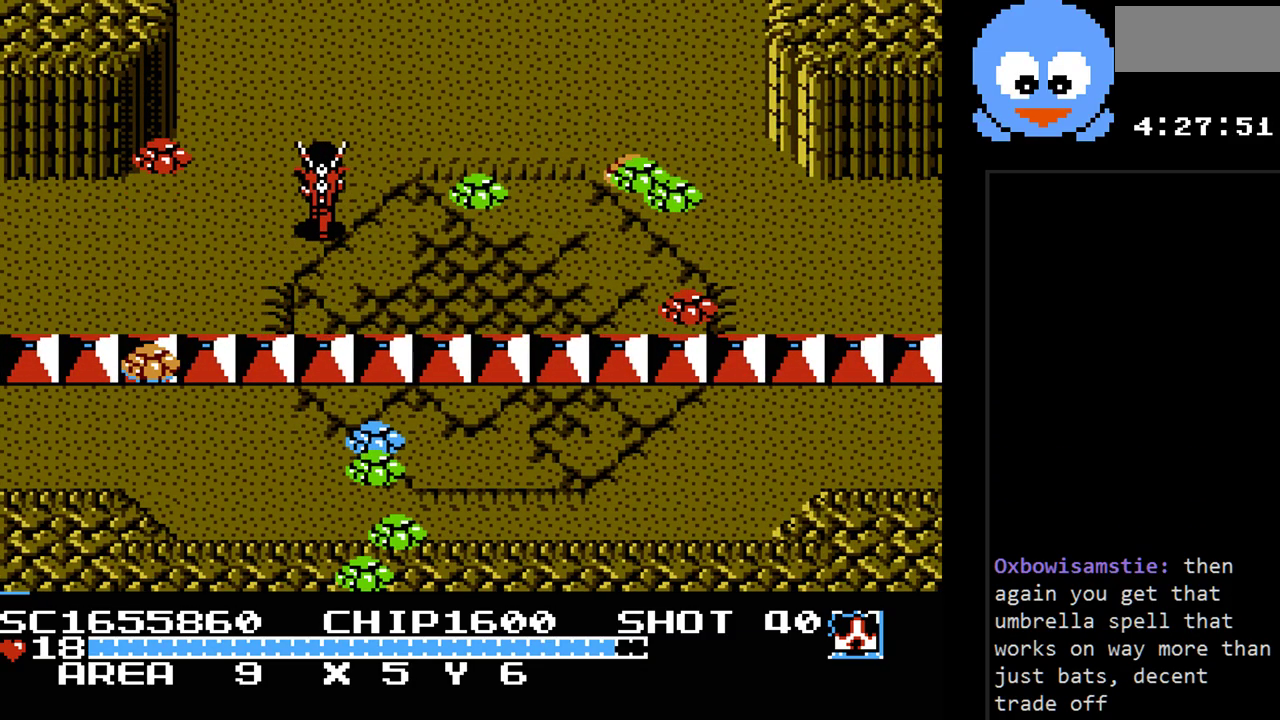
{"buttons": [], "events": [[33, "DPAD_RIGHT", "down"], [33, "DPAD_UP", "up"], [200, "DPAD_RIGHT", "up"], [267, "DPAD_DOWN", "down"], [300, "DPAD_LEFT", "down"], [417, "DPAD_LEFT", "up"], [483, "DPAD_DOWN", "up"]]}
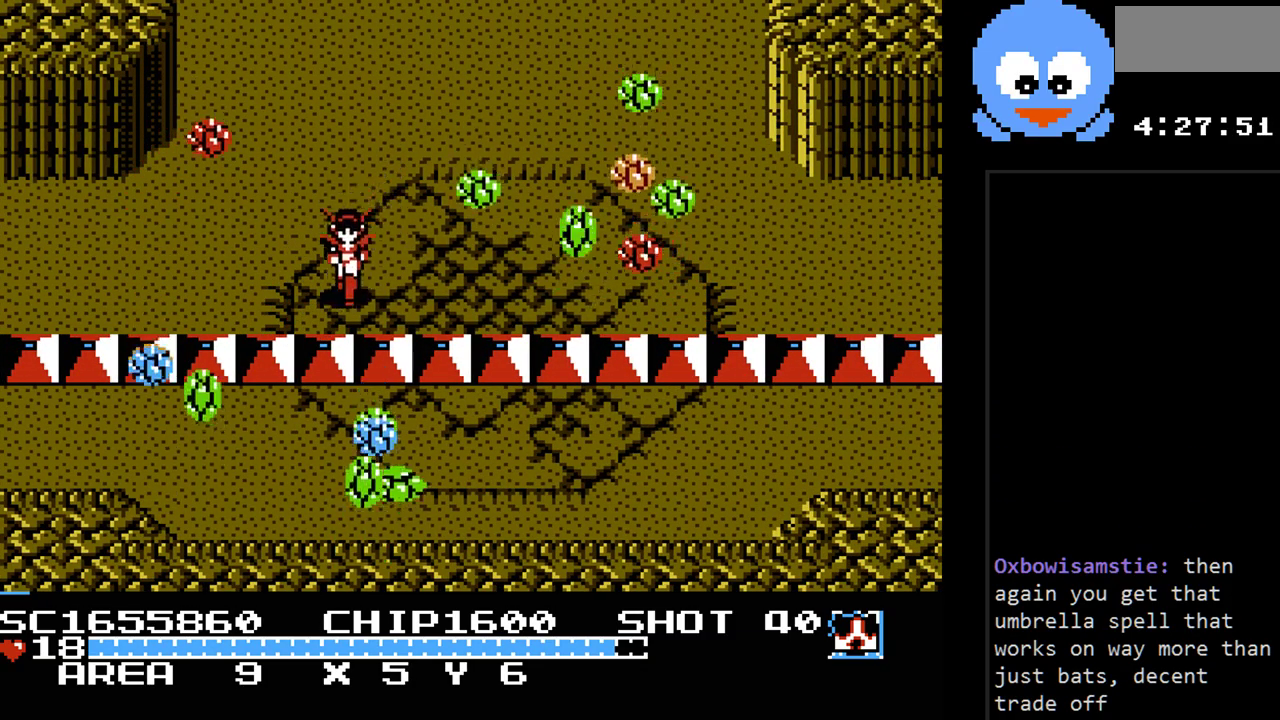
{"buttons": [], "events": [[117, "SELECT", "down"], [267, "SELECT", "up"]]}
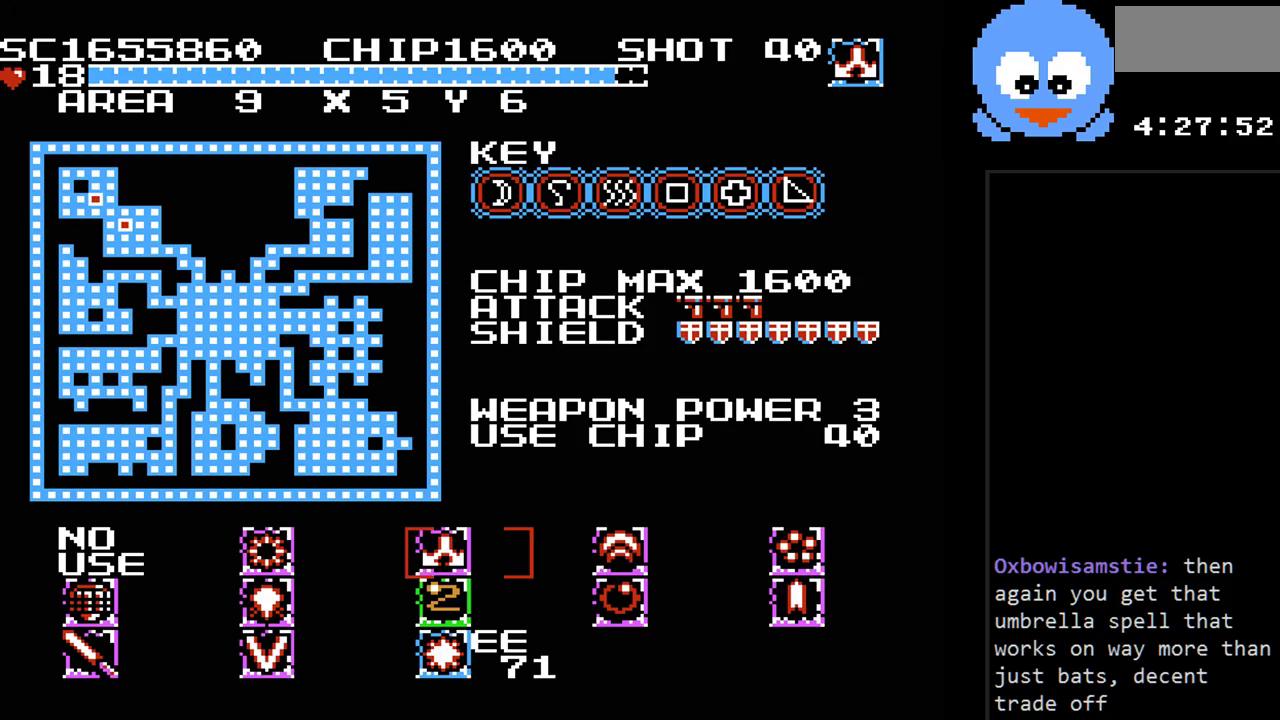
{"buttons": [], "events": [[250, "DPAD_DOWN", "down"], [317, "DPAD_DOWN", "up"], [417, "DPAD_DOWN", "down"], [483, "DPAD_DOWN", "up"]]}
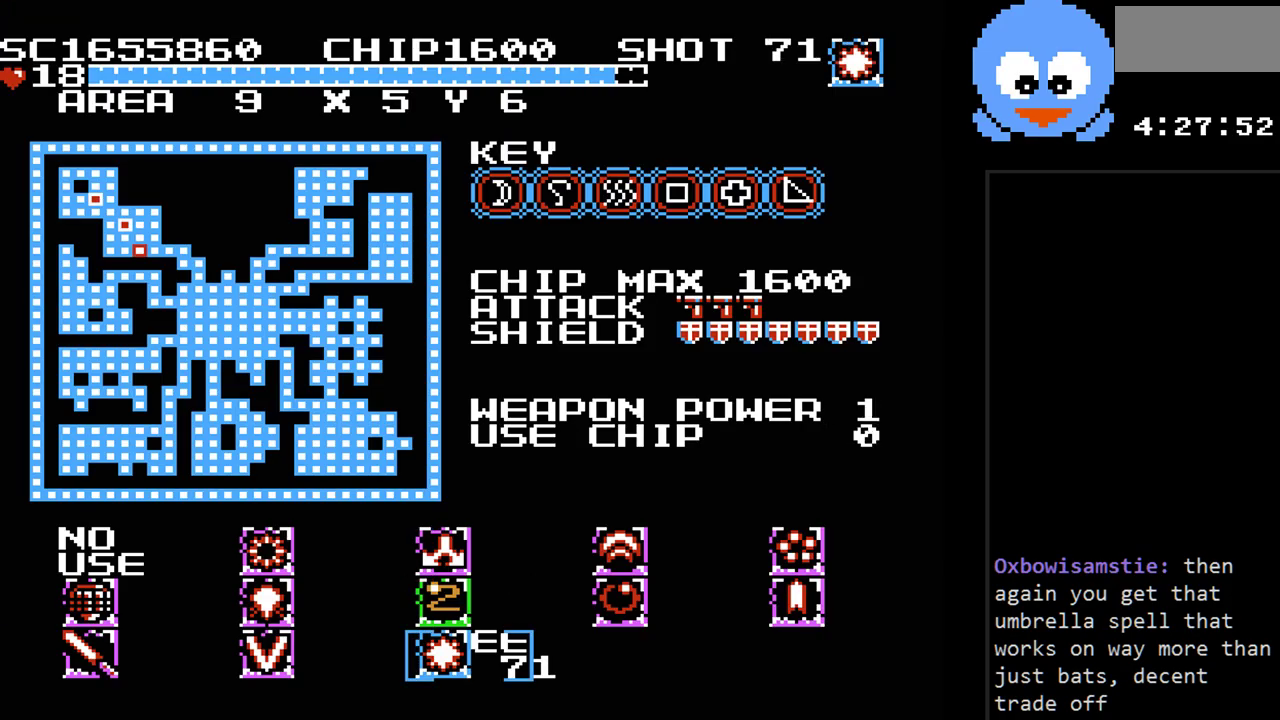
{"buttons": [], "events": [[100, "SELECT", "down"], [233, "SELECT", "up"]]}
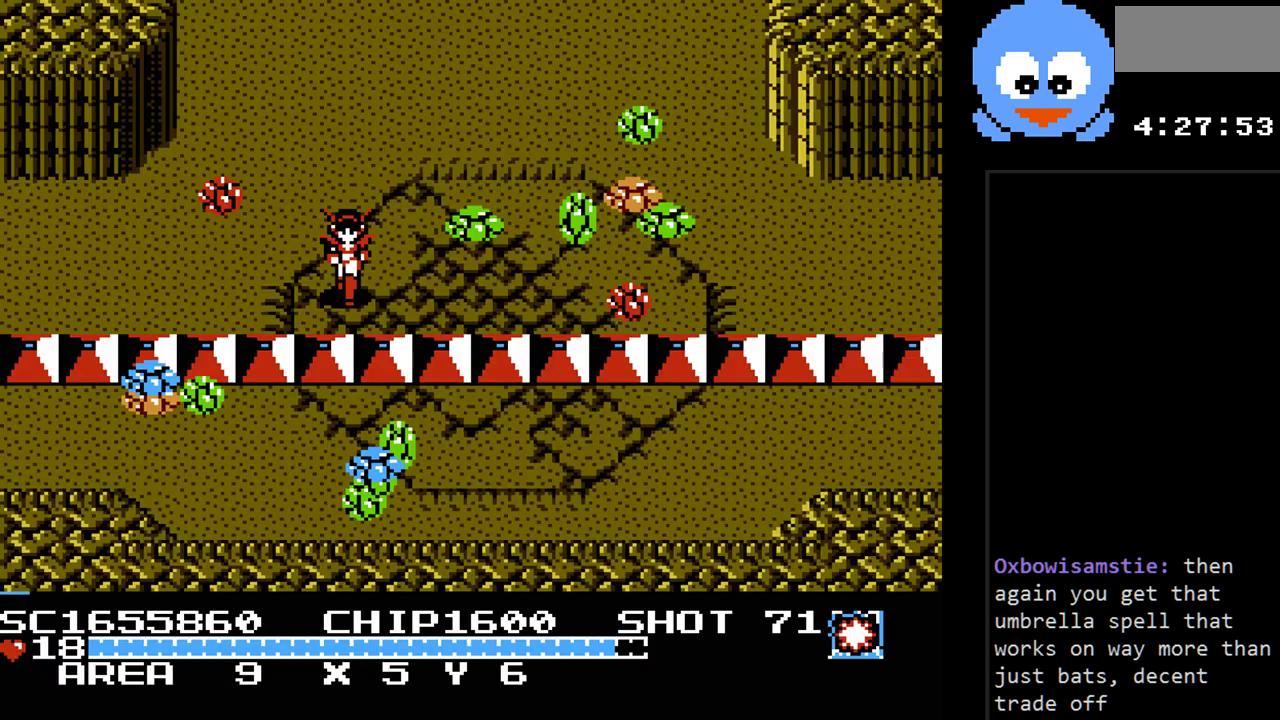
{"buttons": ["B"], "events": [[467, "B", "down"]]}
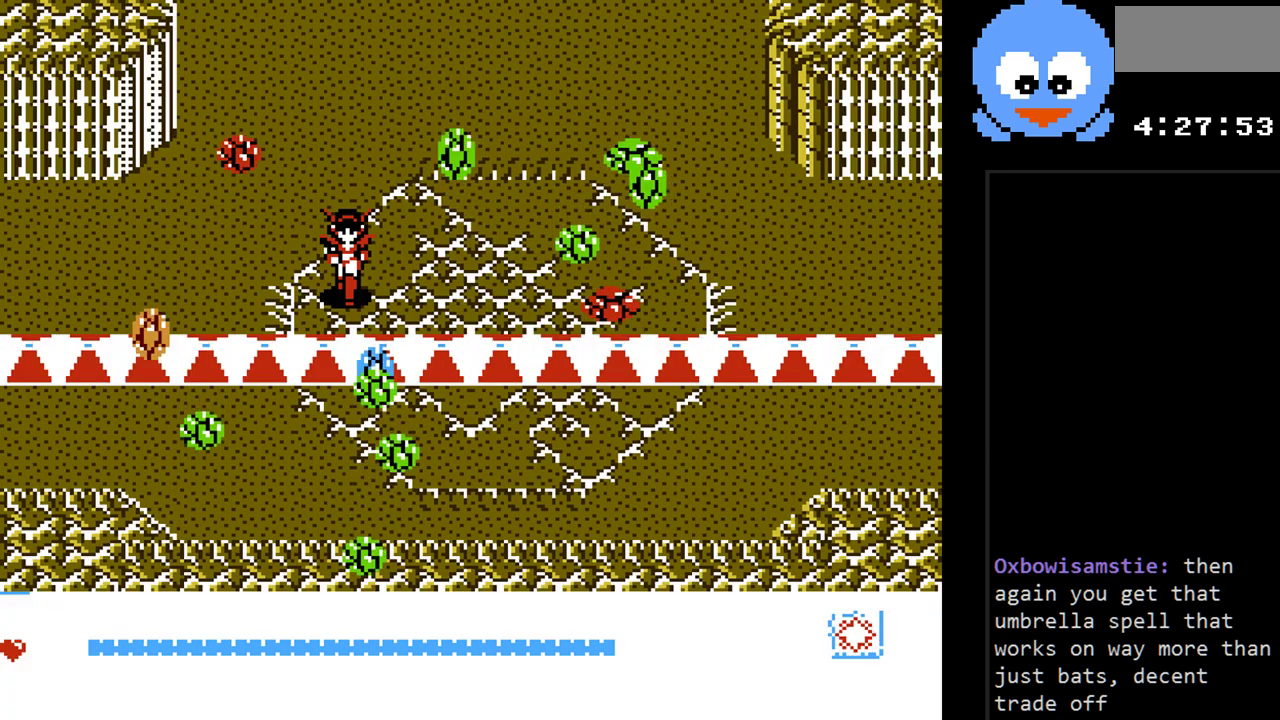
{"buttons": [], "events": [[67, "B", "up"]]}
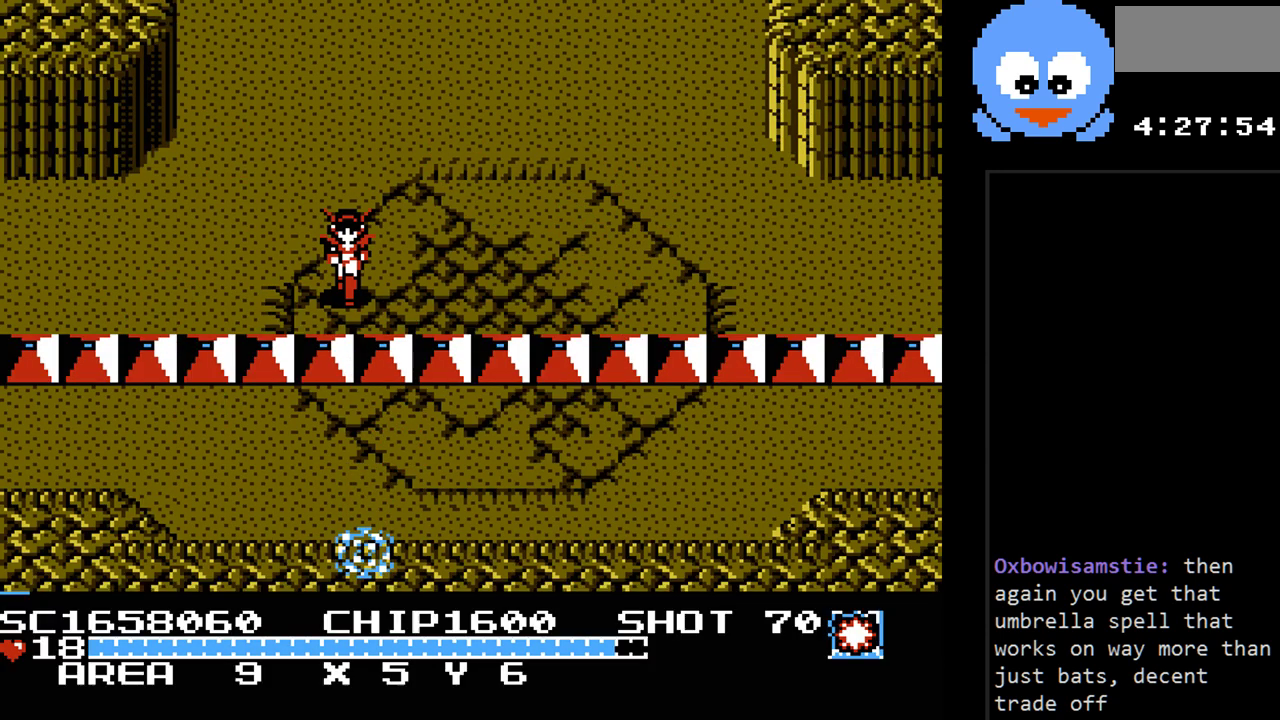
{"buttons": ["DPAD_RIGHT"], "events": [[367, "DPAD_RIGHT", "down"]]}
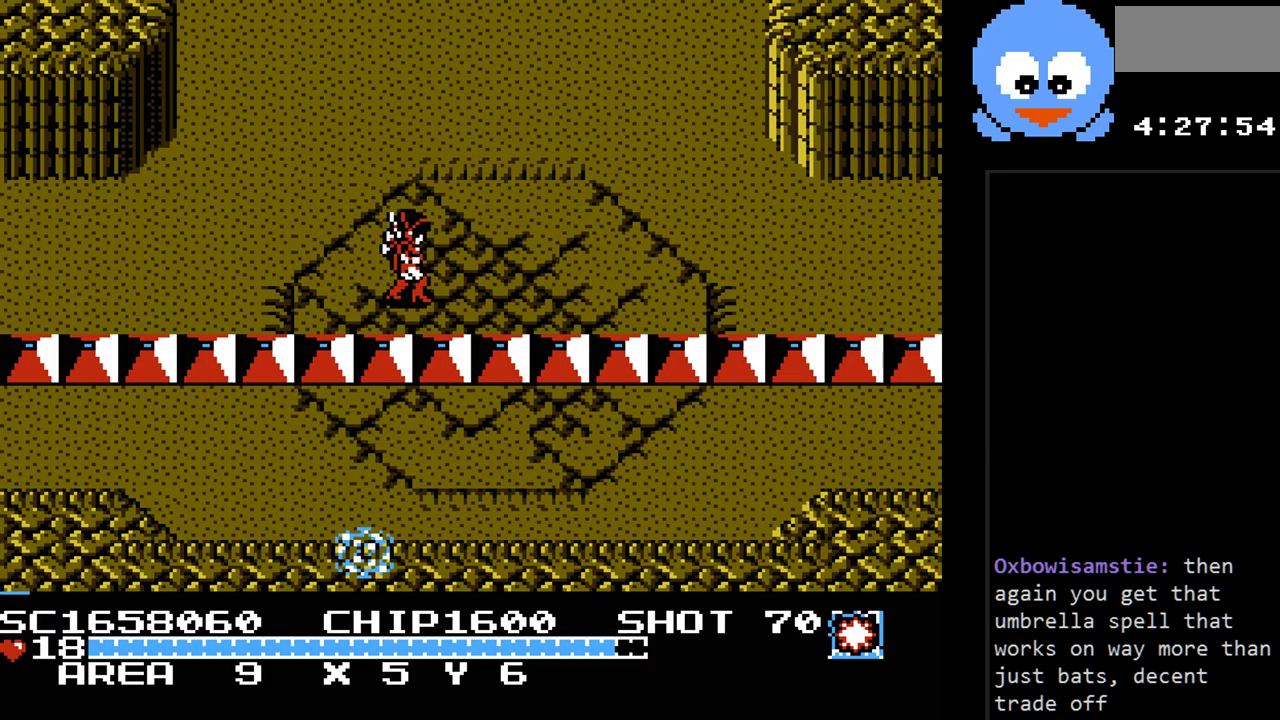
{"buttons": ["DPAD_DOWN", "DPAD_RIGHT"], "events": [[17, "DPAD_DOWN", "down"], [83, "DPAD_RIGHT", "up"], [417, "DPAD_RIGHT", "down"]]}
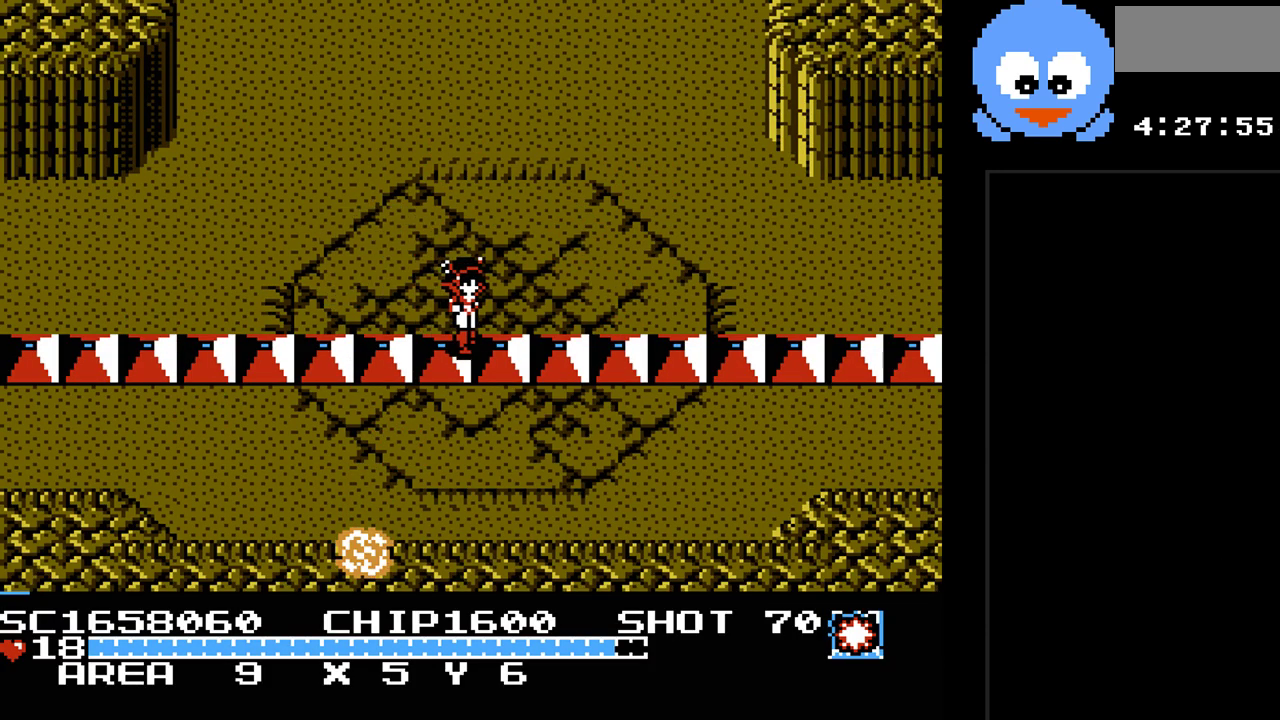
{"buttons": ["DPAD_RIGHT"], "events": [[133, "DPAD_DOWN", "up"]]}
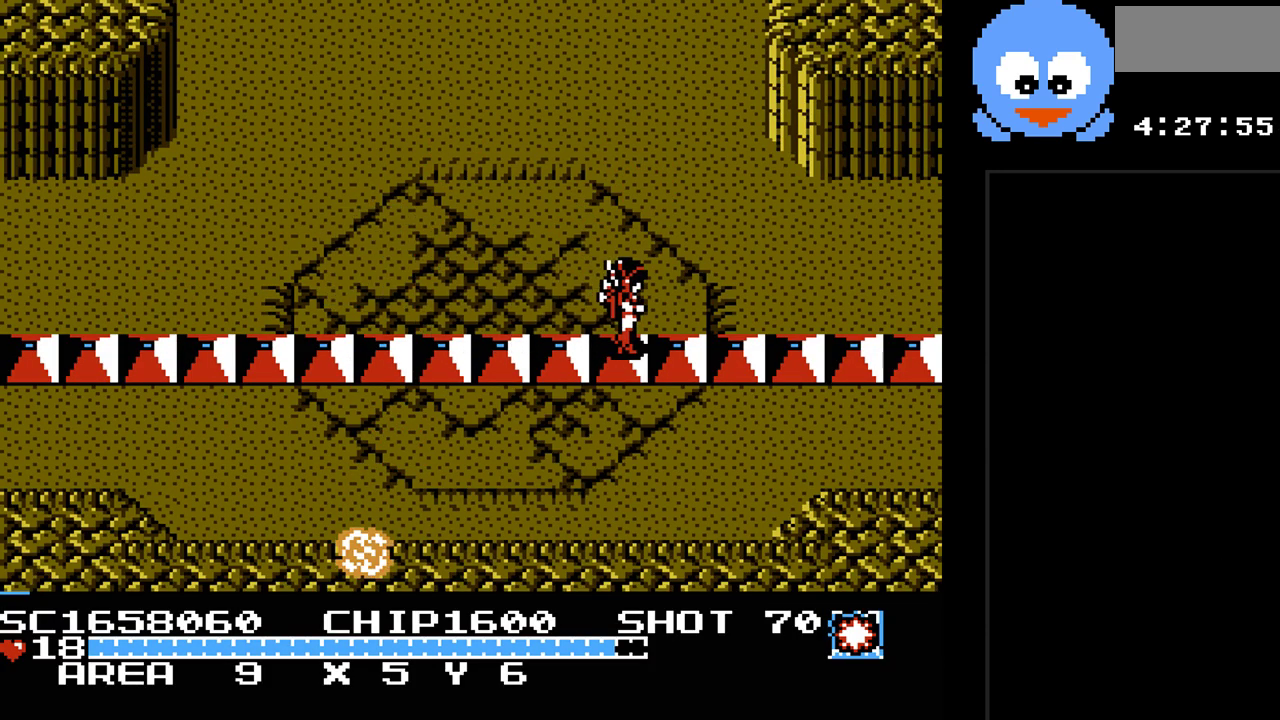
{"buttons": ["DPAD_LEFT"], "events": [[83, "DPAD_DOWN", "down"], [117, "DPAD_LEFT", "down"], [117, "DPAD_RIGHT", "up"], [500, "DPAD_DOWN", "up"]]}